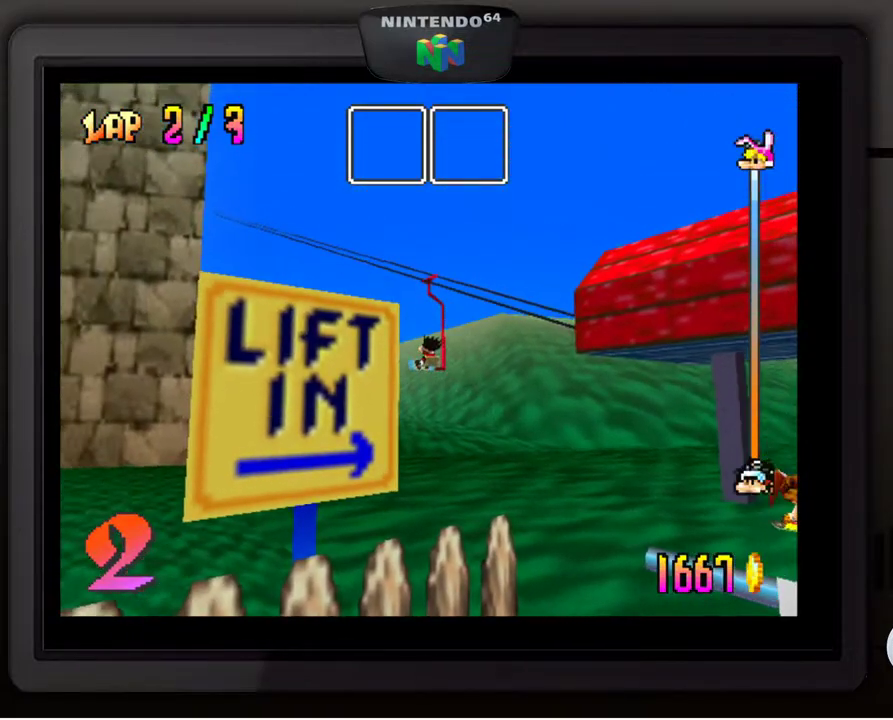
Gameplay with a controller (Nintendo layout); each line is a JSON object with the inputs held at the frame after it. "events" lists button and stick changes between this image and that frame as [ms after this image, input, new state], when the widget could be followed in between. Not read: L3 R3.
{"buttons": [], "left_stick": "center", "events": []}
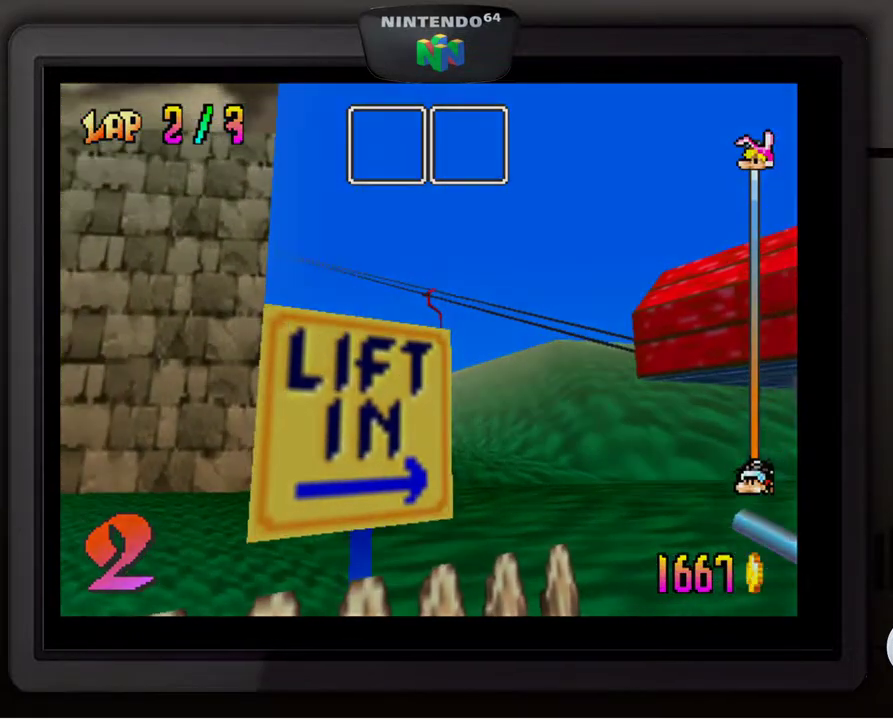
{"buttons": [], "left_stick": "center", "events": []}
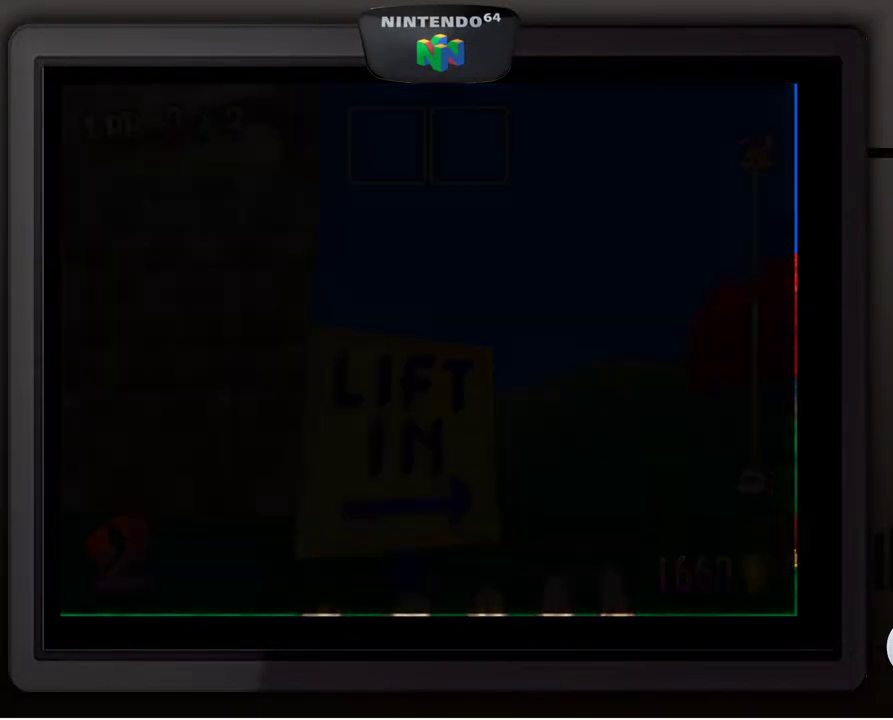
{"buttons": [], "left_stick": "center", "events": []}
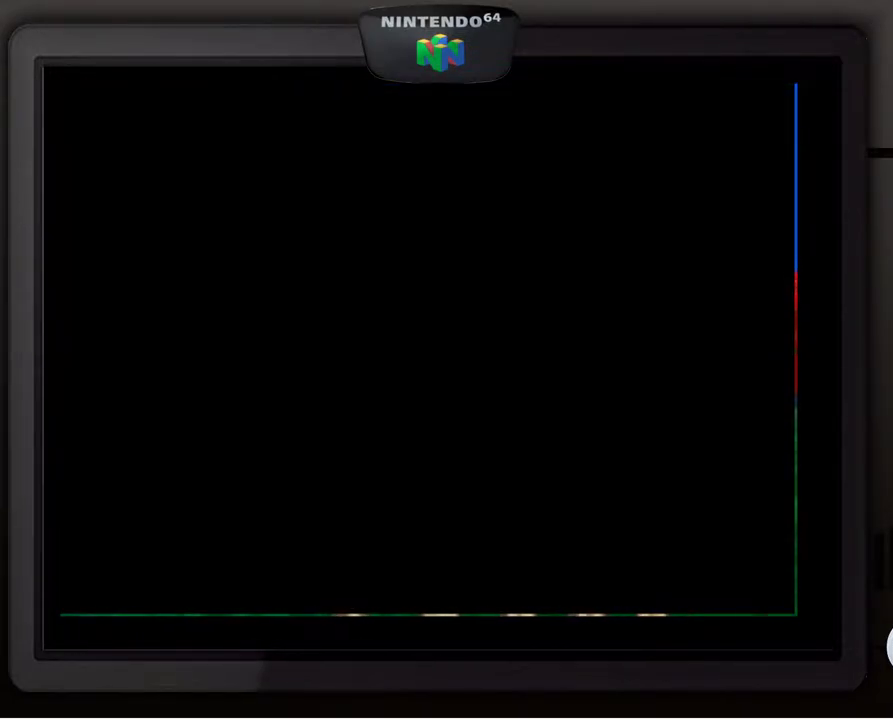
{"buttons": [], "left_stick": "center", "events": []}
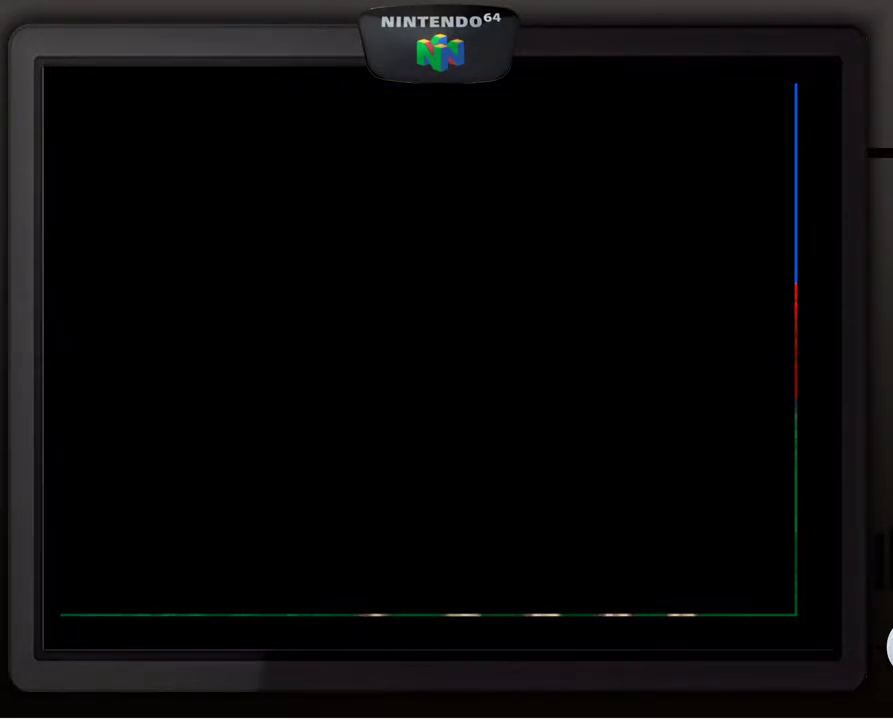
{"buttons": [], "left_stick": "center", "events": []}
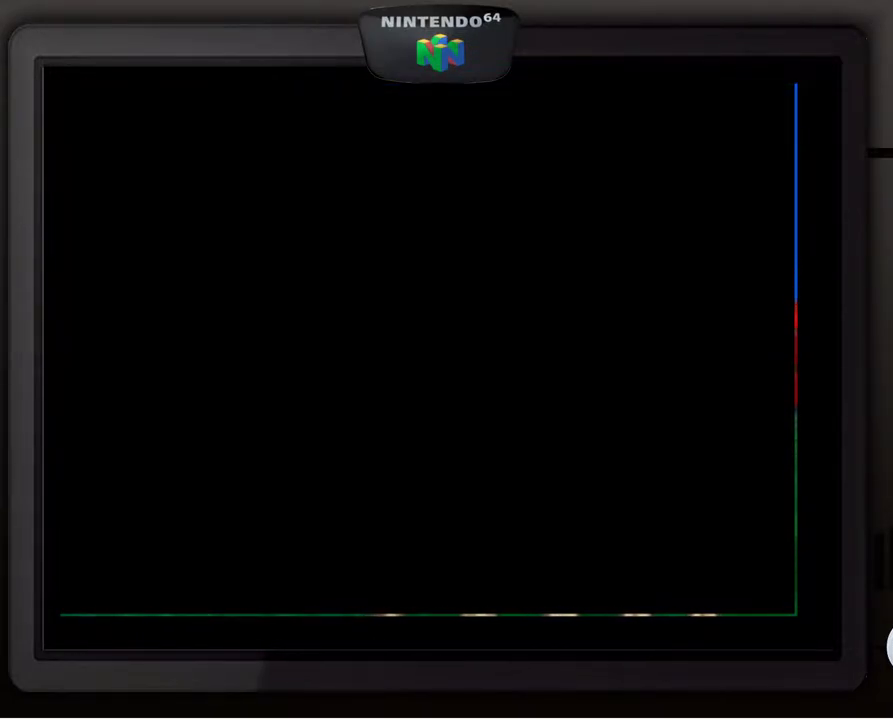
{"buttons": ["A"], "left_stick": "center", "events": [[483, "A", "down"]]}
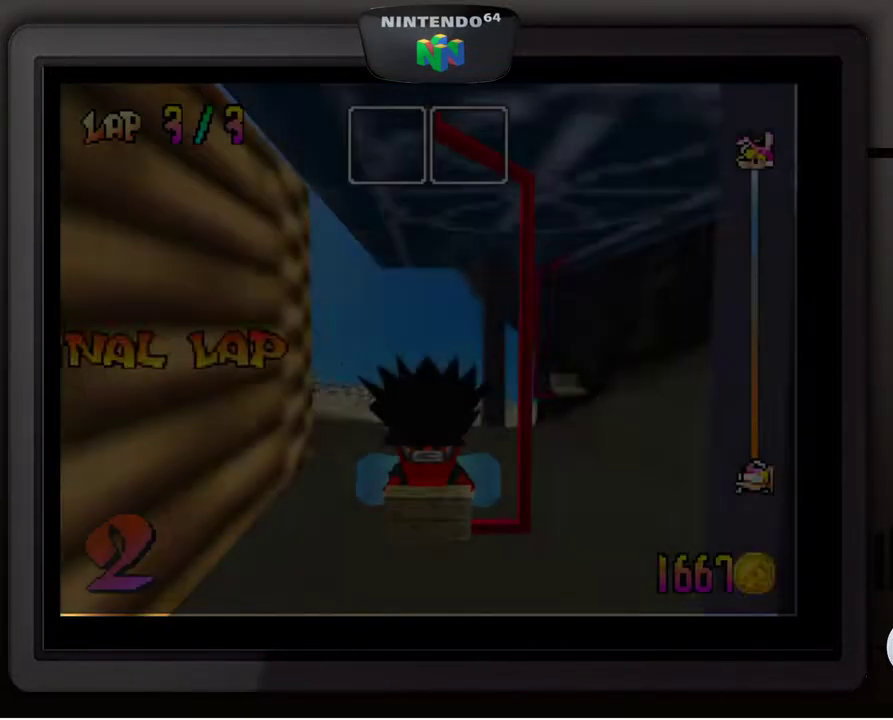
{"buttons": [], "left_stick": "center", "events": [[67, "A", "up"], [150, "A", "down"], [233, "A", "up"], [317, "A", "down"], [417, "A", "up"]]}
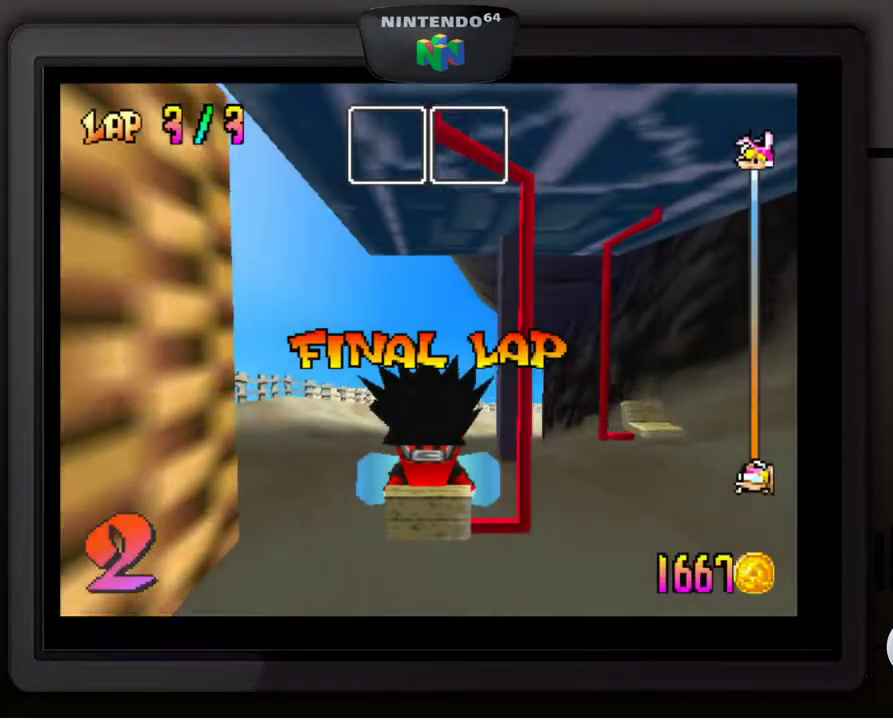
{"buttons": ["A"], "left_stick": "center", "events": [[17, "A", "down"], [83, "A", "up"], [167, "A", "down"], [267, "A", "up"], [333, "A", "down"], [417, "A", "up"], [500, "A", "down"]]}
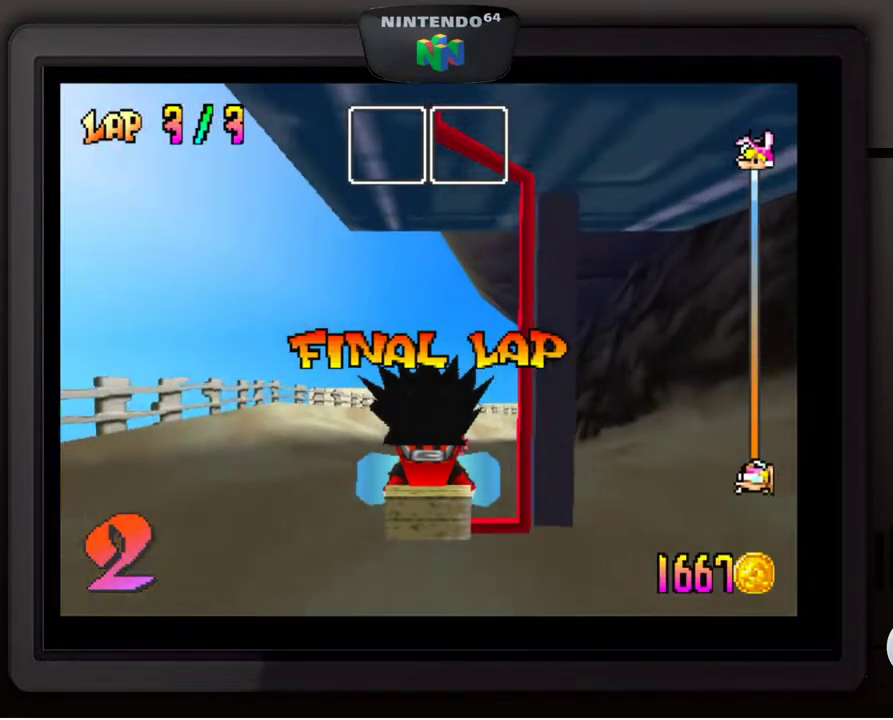
{"buttons": ["A"], "left_stick": "center", "events": [[83, "A", "up"], [183, "A", "down"], [267, "A", "up"], [350, "A", "down"], [400, "A", "up"], [500, "A", "down"]]}
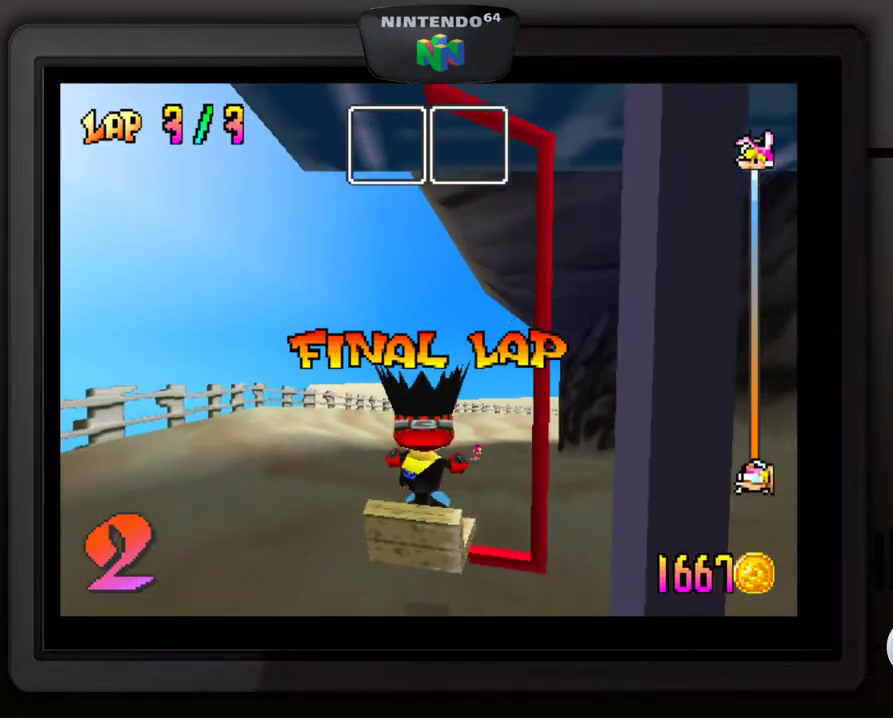
{"buttons": [], "left_stick": "center", "events": [[67, "A", "up"], [150, "A", "down"], [233, "A", "up"], [300, "A", "down"], [383, "A", "up"]]}
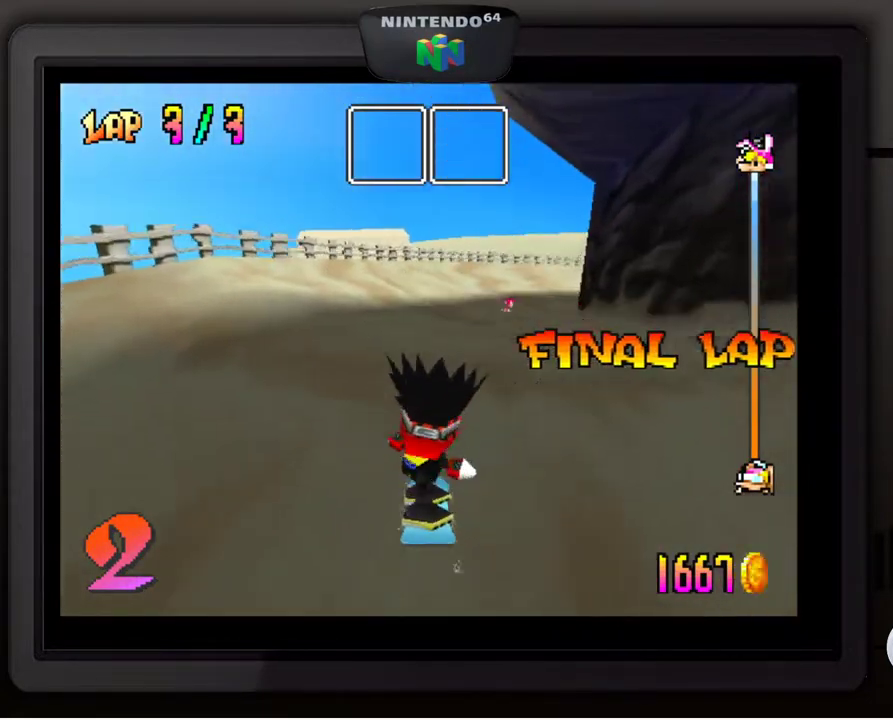
{"buttons": [], "left_stick": "center", "events": [[217, "left_stick", "right"], [300, "left_stick", "down-right"], [433, "left_stick", "center"]]}
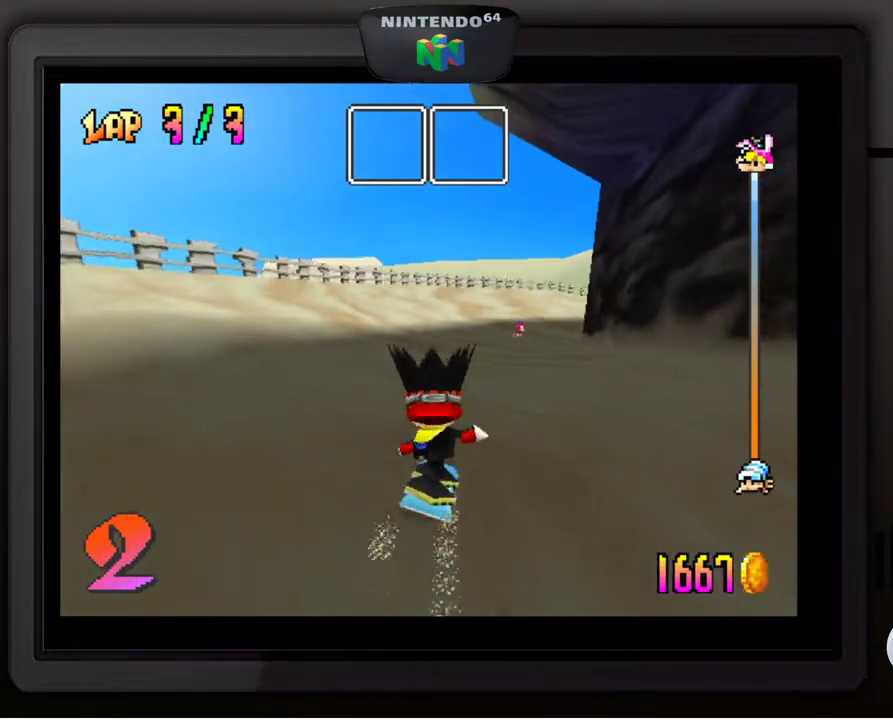
{"buttons": [], "left_stick": "center", "events": []}
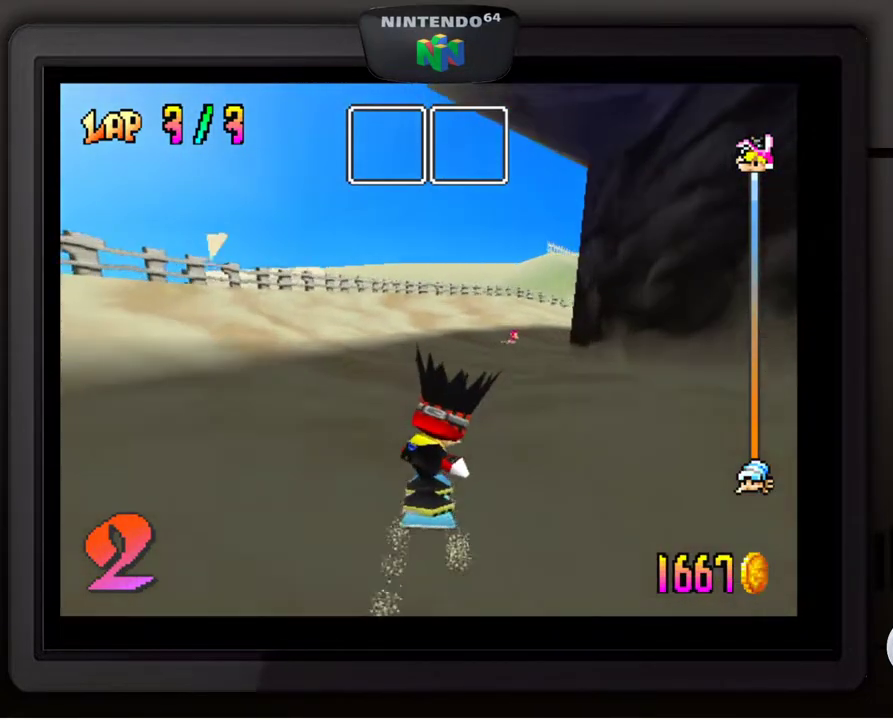
{"buttons": [], "left_stick": "down-right", "events": [[317, "left_stick", "right"], [367, "left_stick", "down-right"]]}
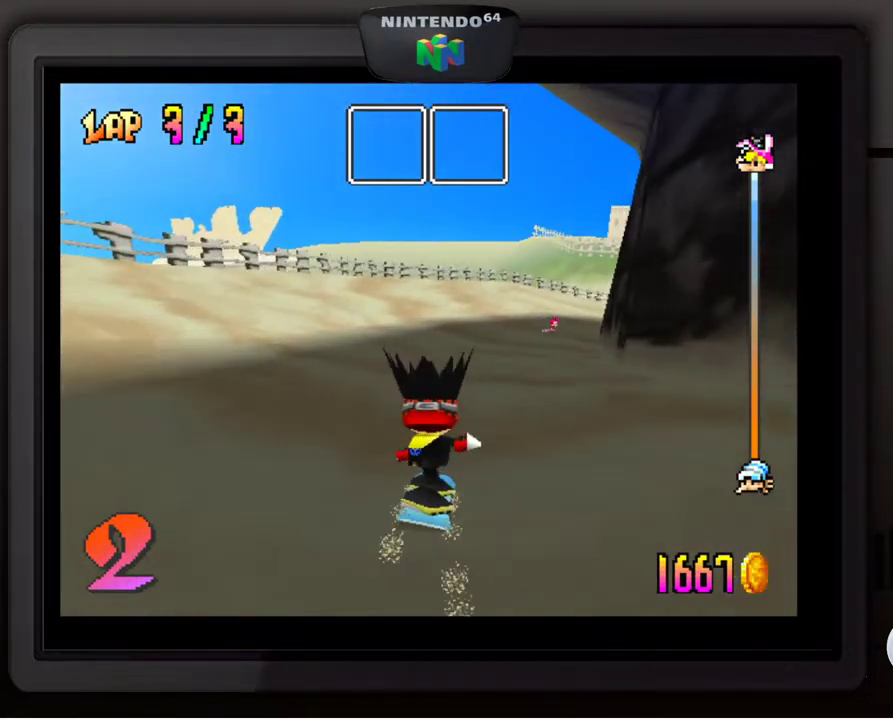
{"buttons": [], "left_stick": "down-right", "events": [[50, "left_stick", "center"], [417, "left_stick", "down-right"]]}
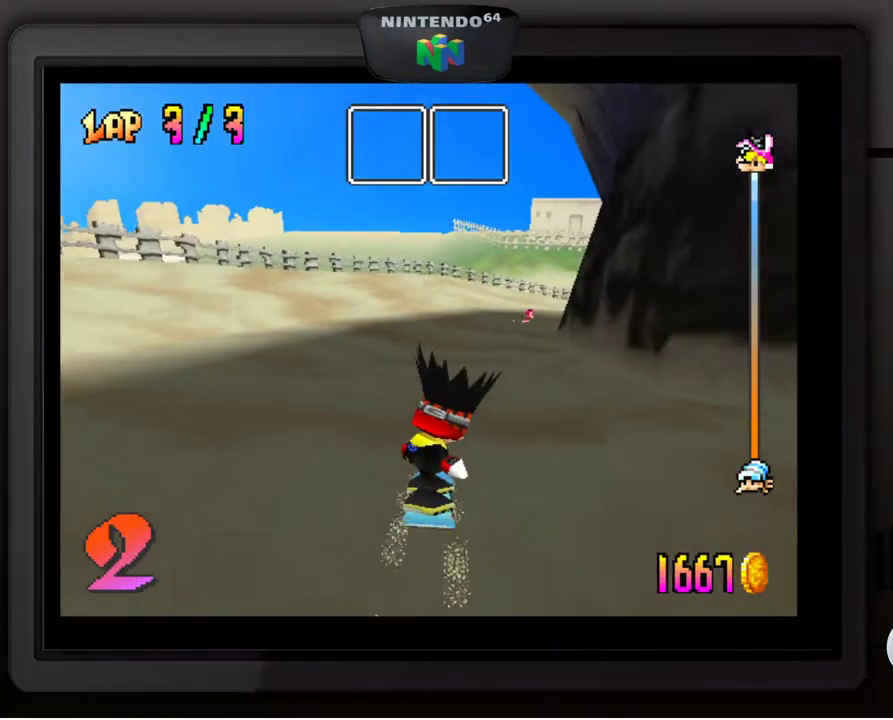
{"buttons": [], "left_stick": "center", "events": [[117, "left_stick", "center"]]}
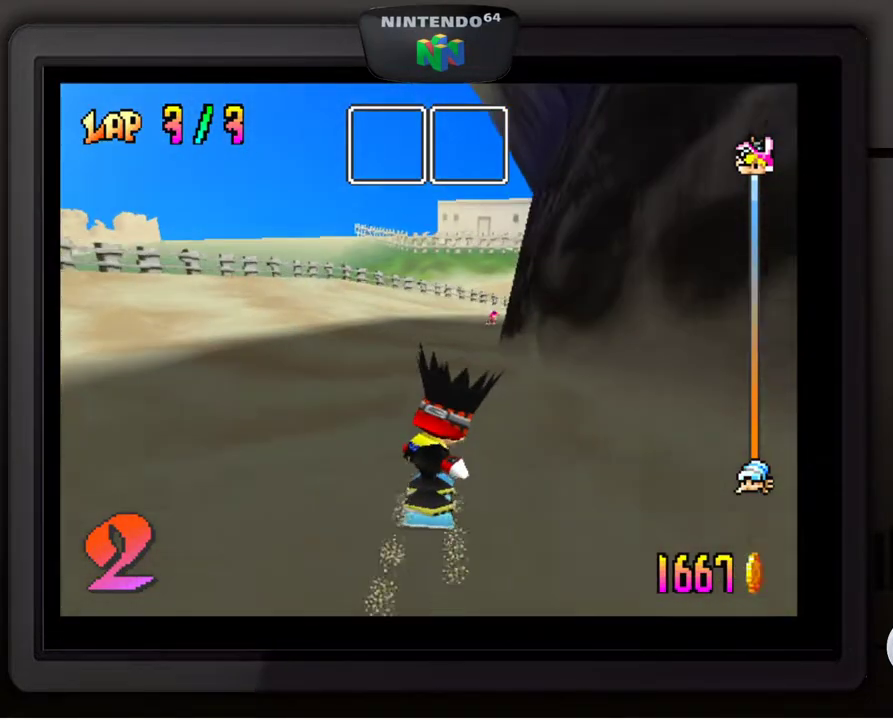
{"buttons": [], "left_stick": "center", "events": []}
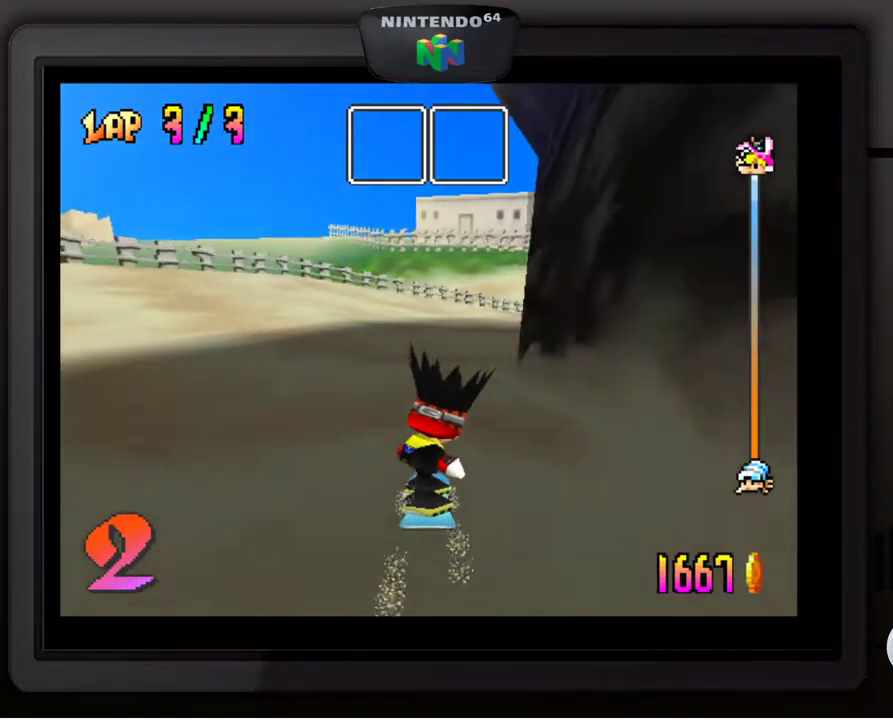
{"buttons": [], "left_stick": "down-right", "events": [[350, "left_stick", "down-right"]]}
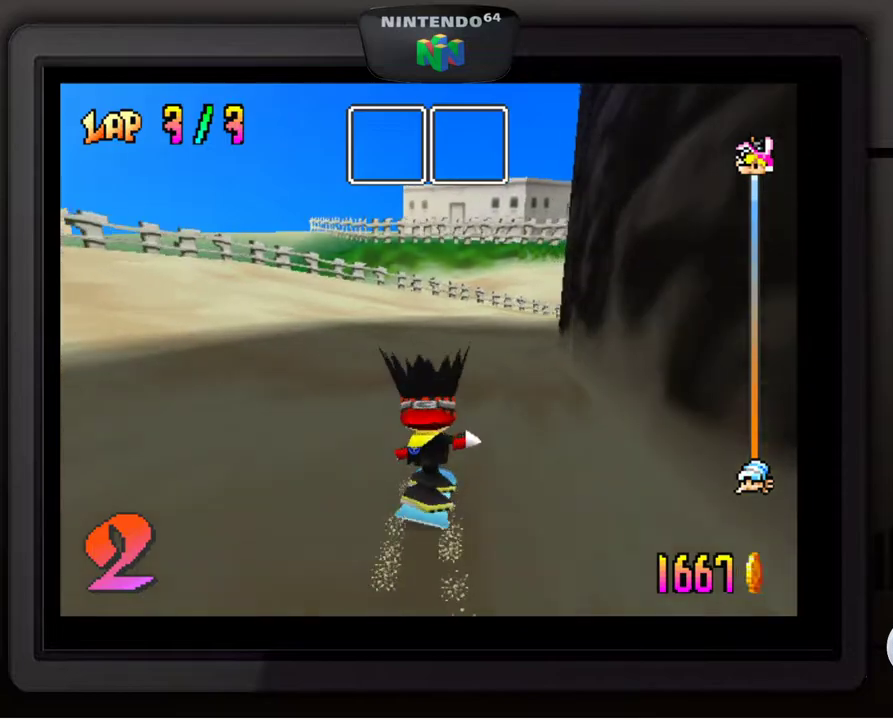
{"buttons": [], "left_stick": "down-right", "events": [[17, "left_stick", "center"], [500, "left_stick", "down-right"]]}
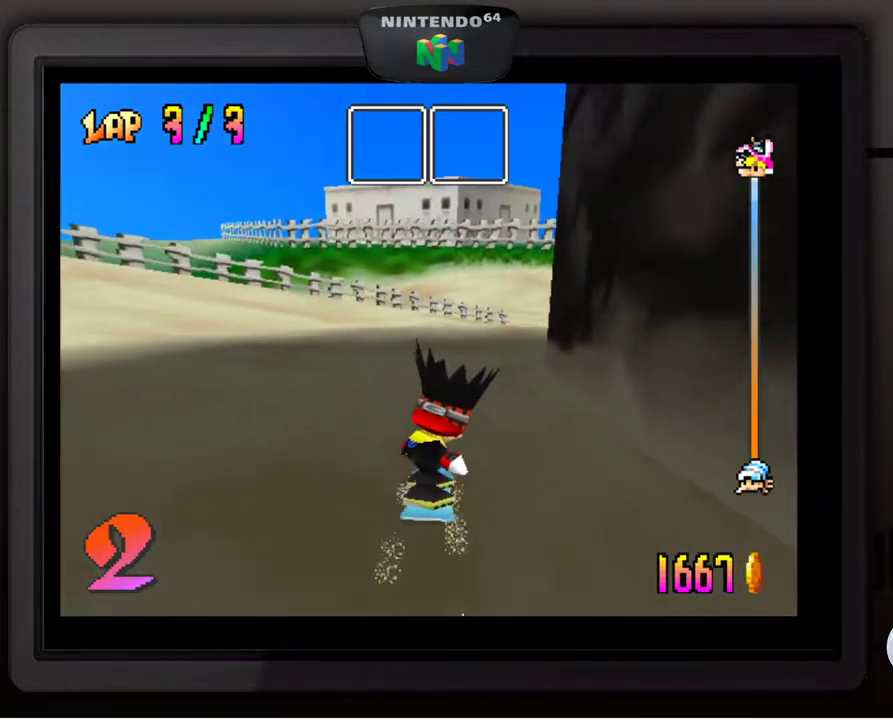
{"buttons": [], "left_stick": "down", "events": [[200, "left_stick", "center"], [350, "left_stick", "down-right"], [500, "left_stick", "down"]]}
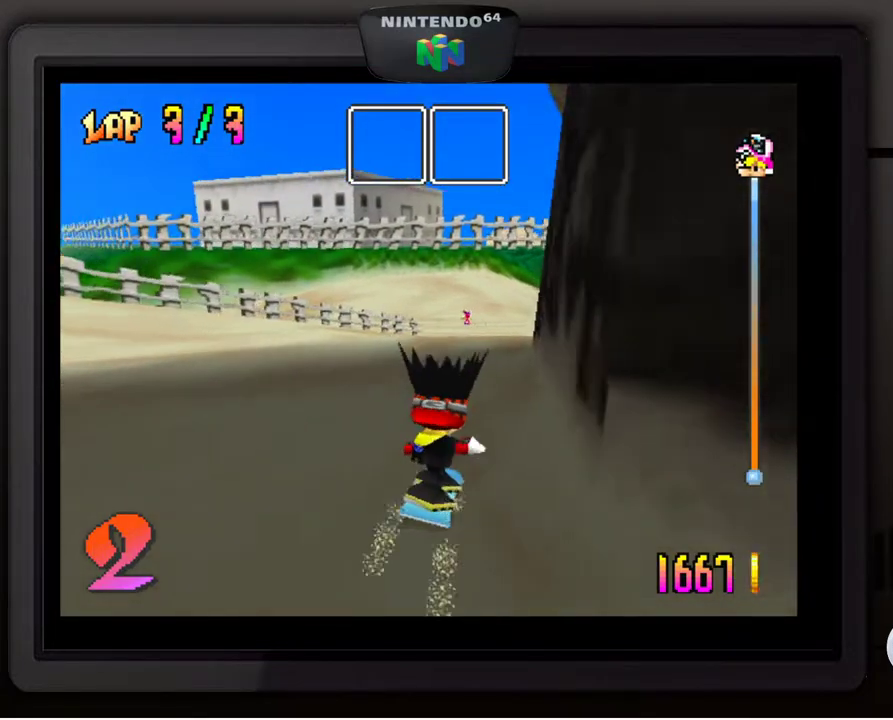
{"buttons": [], "left_stick": "down-left", "events": [[17, "left_stick", "center"], [117, "left_stick", "down"], [250, "left_stick", "center"], [417, "left_stick", "down-left"]]}
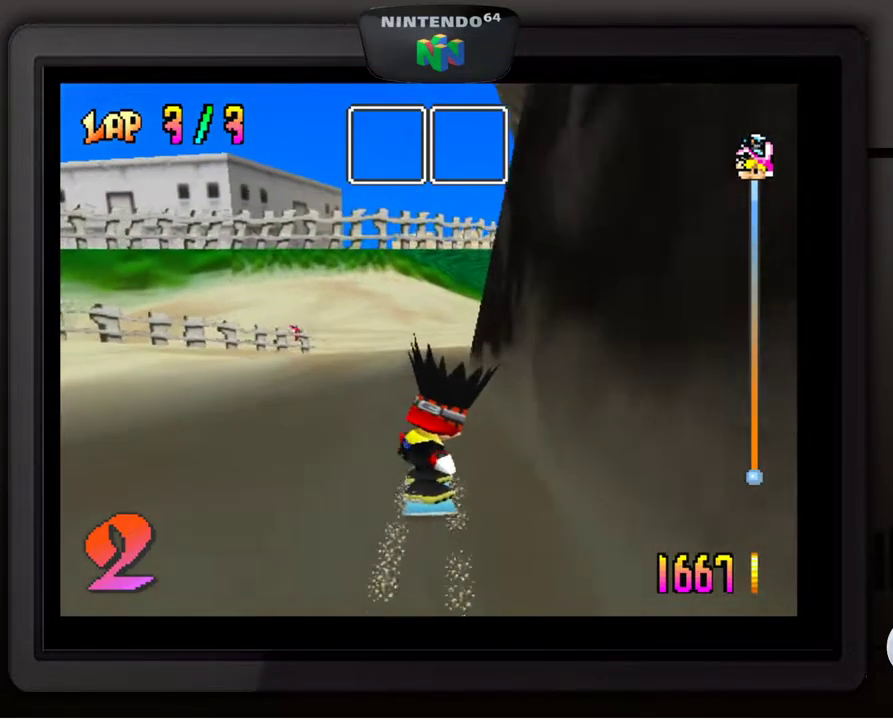
{"buttons": [], "left_stick": "right", "events": [[83, "left_stick", "center"], [233, "left_stick", "right"]]}
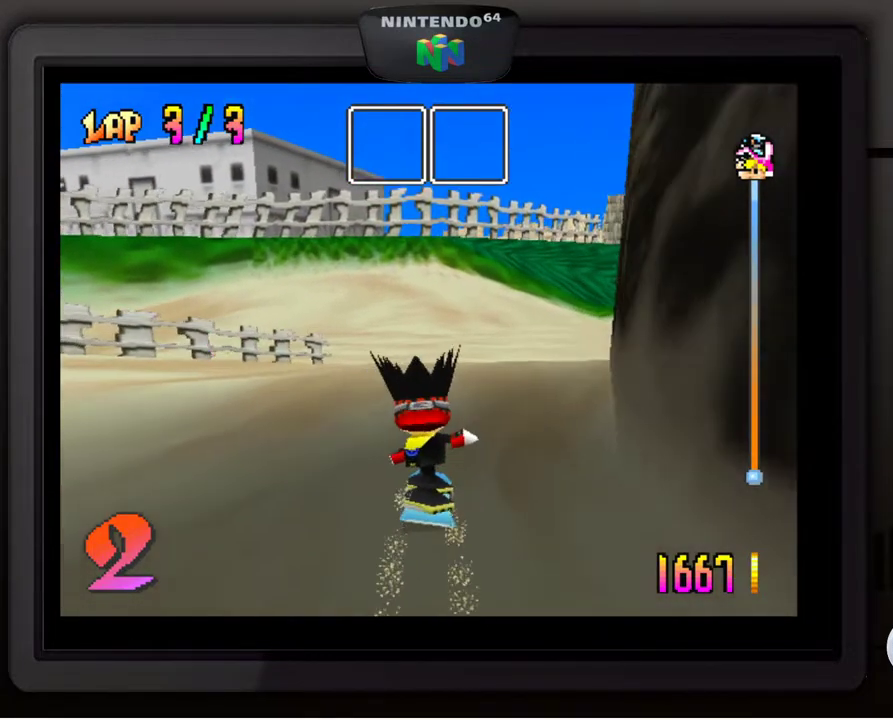
{"buttons": [], "left_stick": "down-left", "events": [[67, "left_stick", "center"], [250, "left_stick", "down-left"]]}
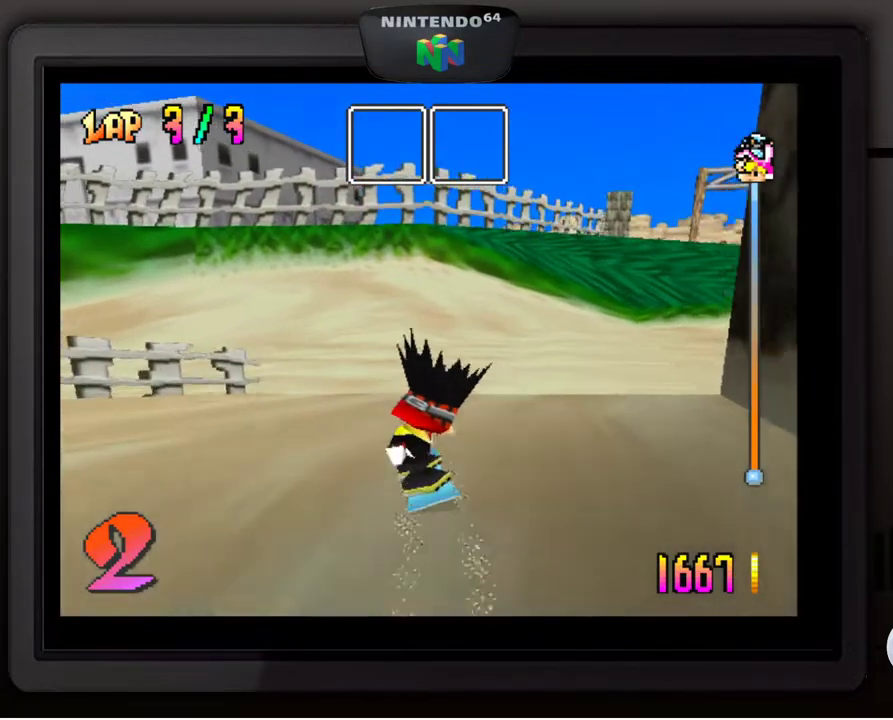
{"buttons": [], "left_stick": "center", "events": [[467, "left_stick", "center"]]}
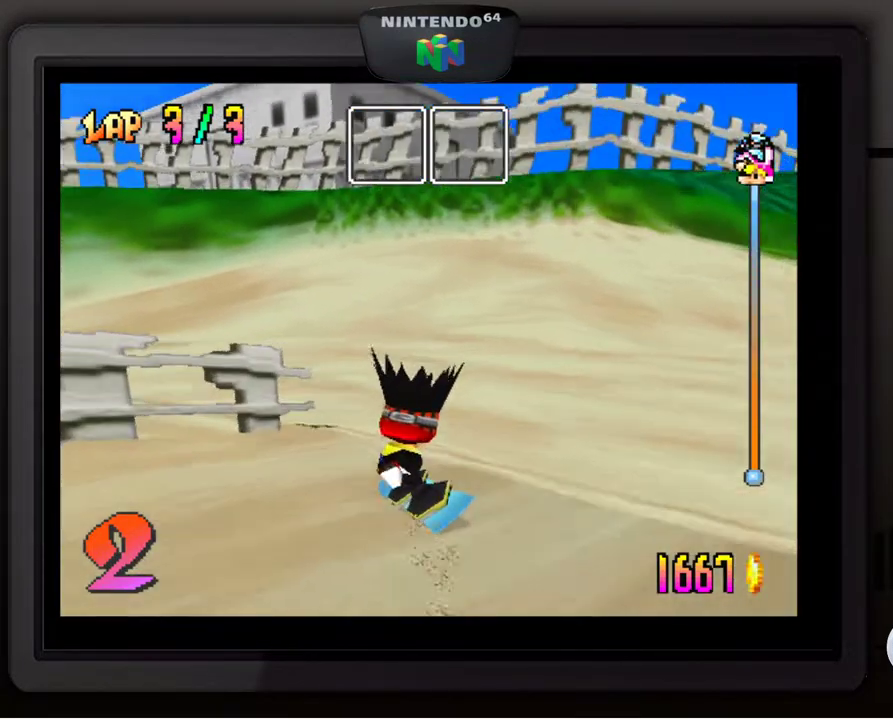
{"buttons": [], "left_stick": "center", "events": [[117, "left_stick", "down-left"], [233, "left_stick", "center"], [333, "left_stick", "down-left"], [467, "left_stick", "center"]]}
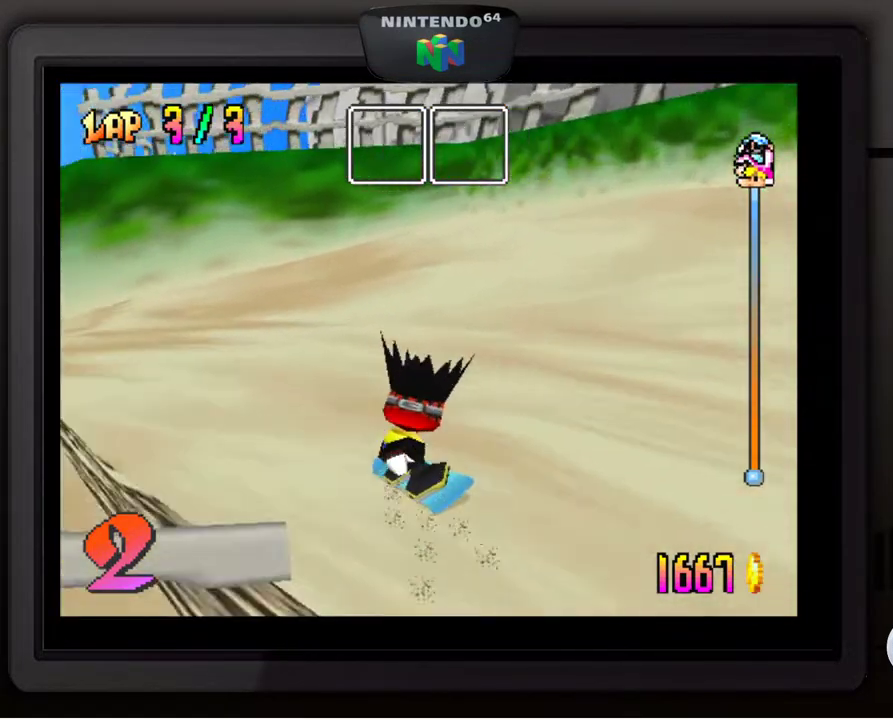
{"buttons": [], "left_stick": "center", "events": [[33, "left_stick", "down-left"], [350, "left_stick", "center"]]}
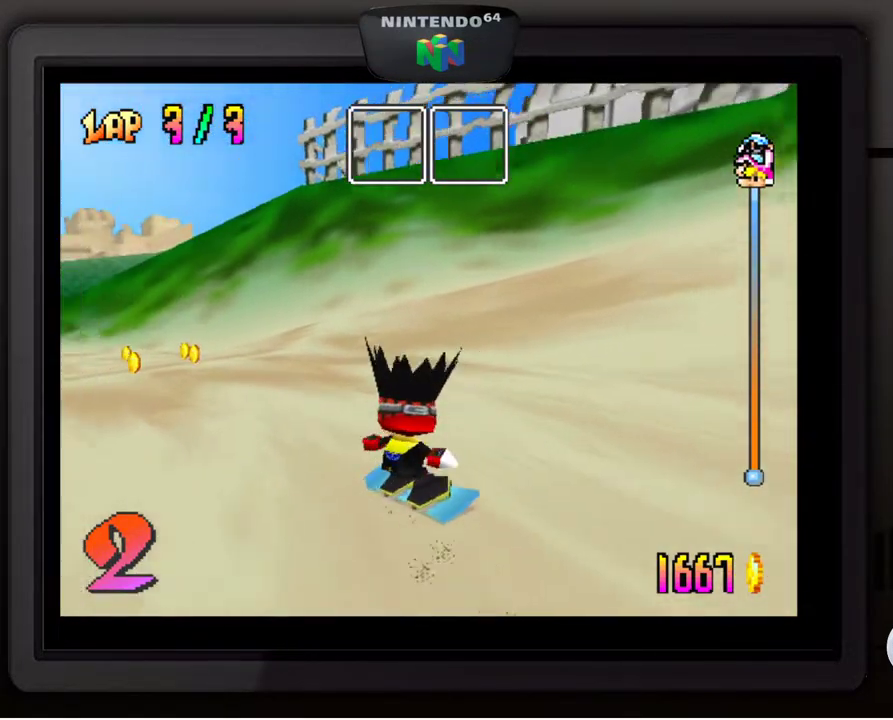
{"buttons": [], "left_stick": "center", "events": [[233, "left_stick", "right"], [383, "left_stick", "center"]]}
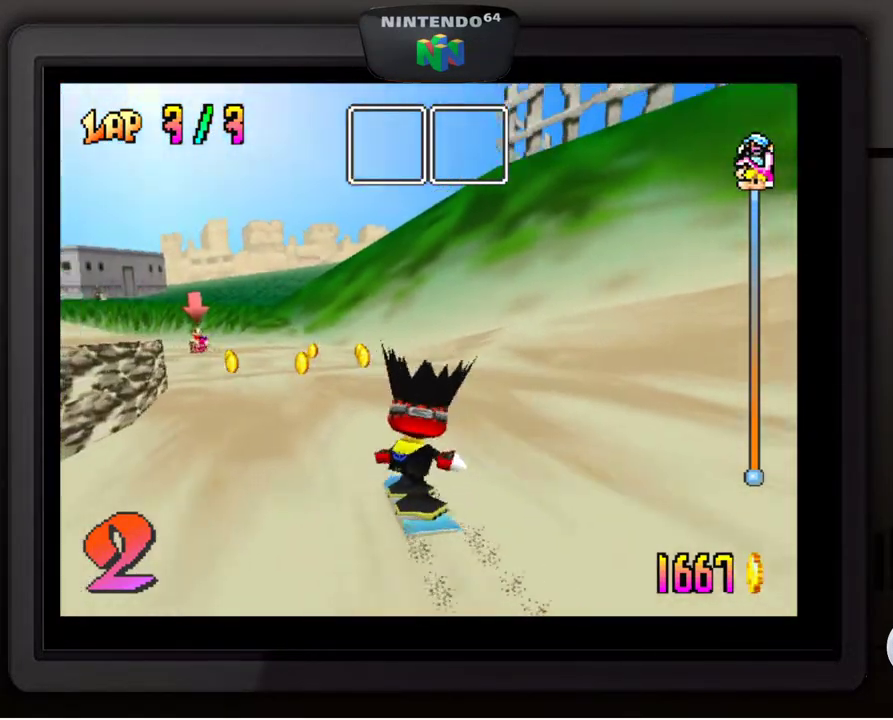
{"buttons": [], "left_stick": "down-left", "events": [[133, "left_stick", "right"], [267, "left_stick", "center"], [467, "left_stick", "down-left"]]}
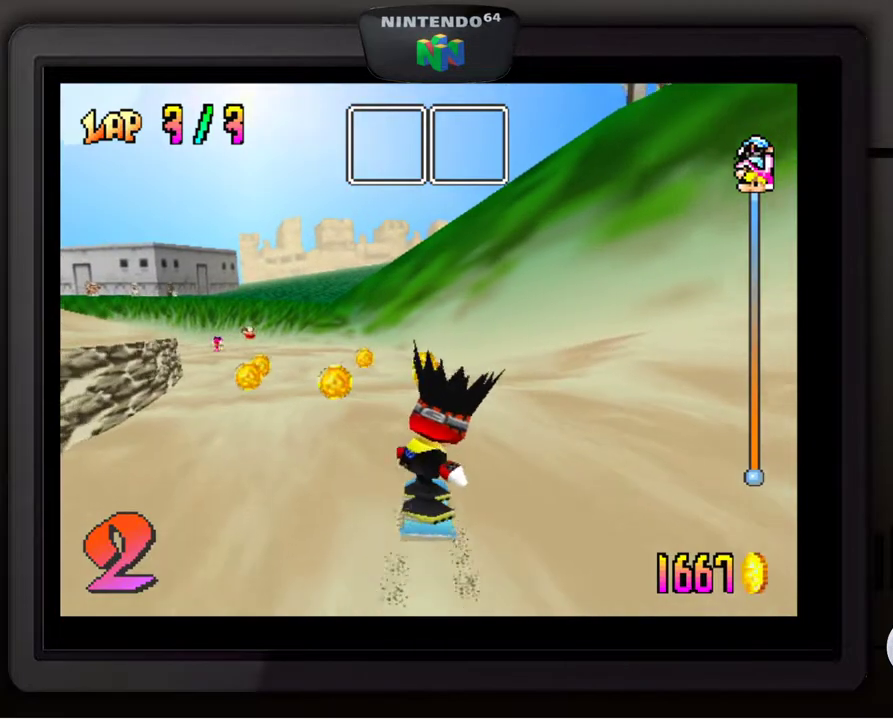
{"buttons": [], "left_stick": "center", "events": [[383, "left_stick", "center"]]}
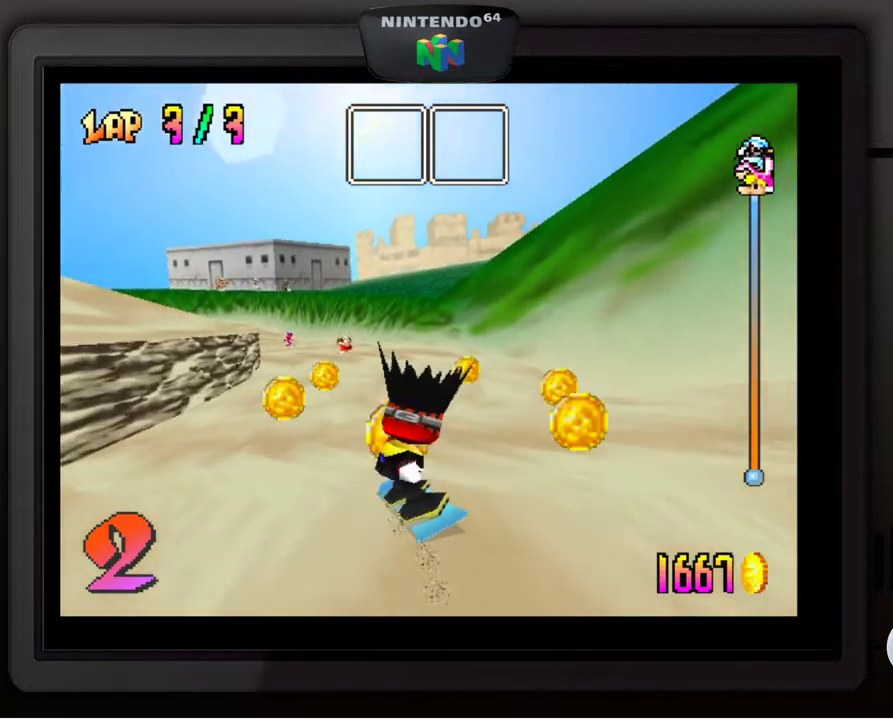
{"buttons": [], "left_stick": "down-right", "events": [[217, "left_stick", "right"], [383, "left_stick", "down-right"]]}